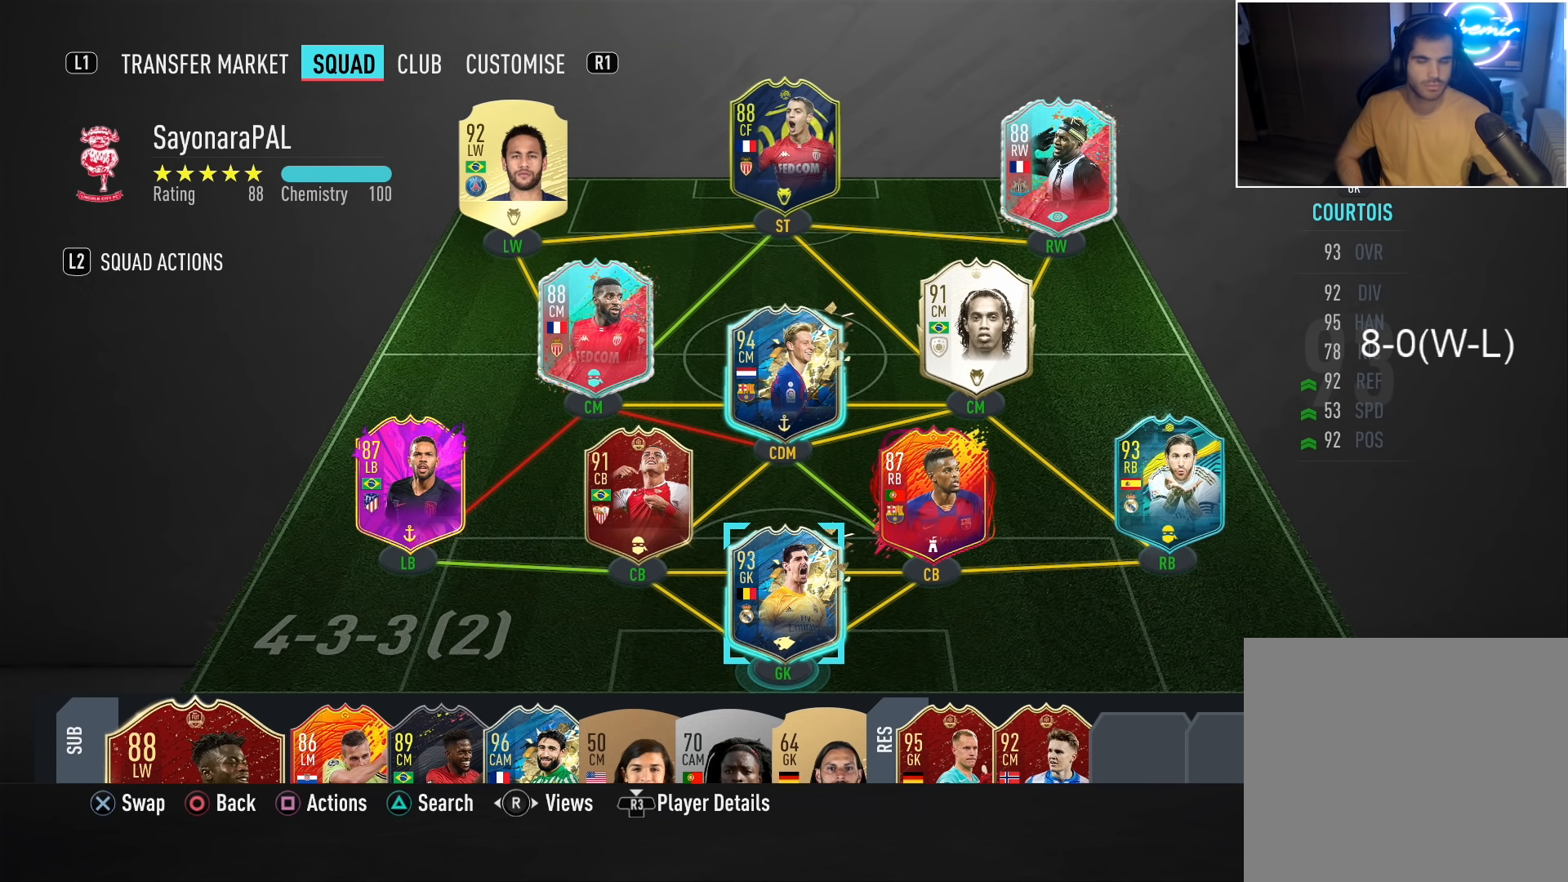
Gameplay with a controller (PlayStation layout); each line is a JSON object with the inputs held at the frame after it. "events" lists button and stick changes between this image and that frame as [ms after this image, input, new state], when the widget could be followed in between.
{"buttons": [], "left_stick": "center", "right_stick": "down-left", "events": [[200, "right_stick", "down-left"], [350, "right_stick", "center"], [417, "right_stick", "down-left"]]}
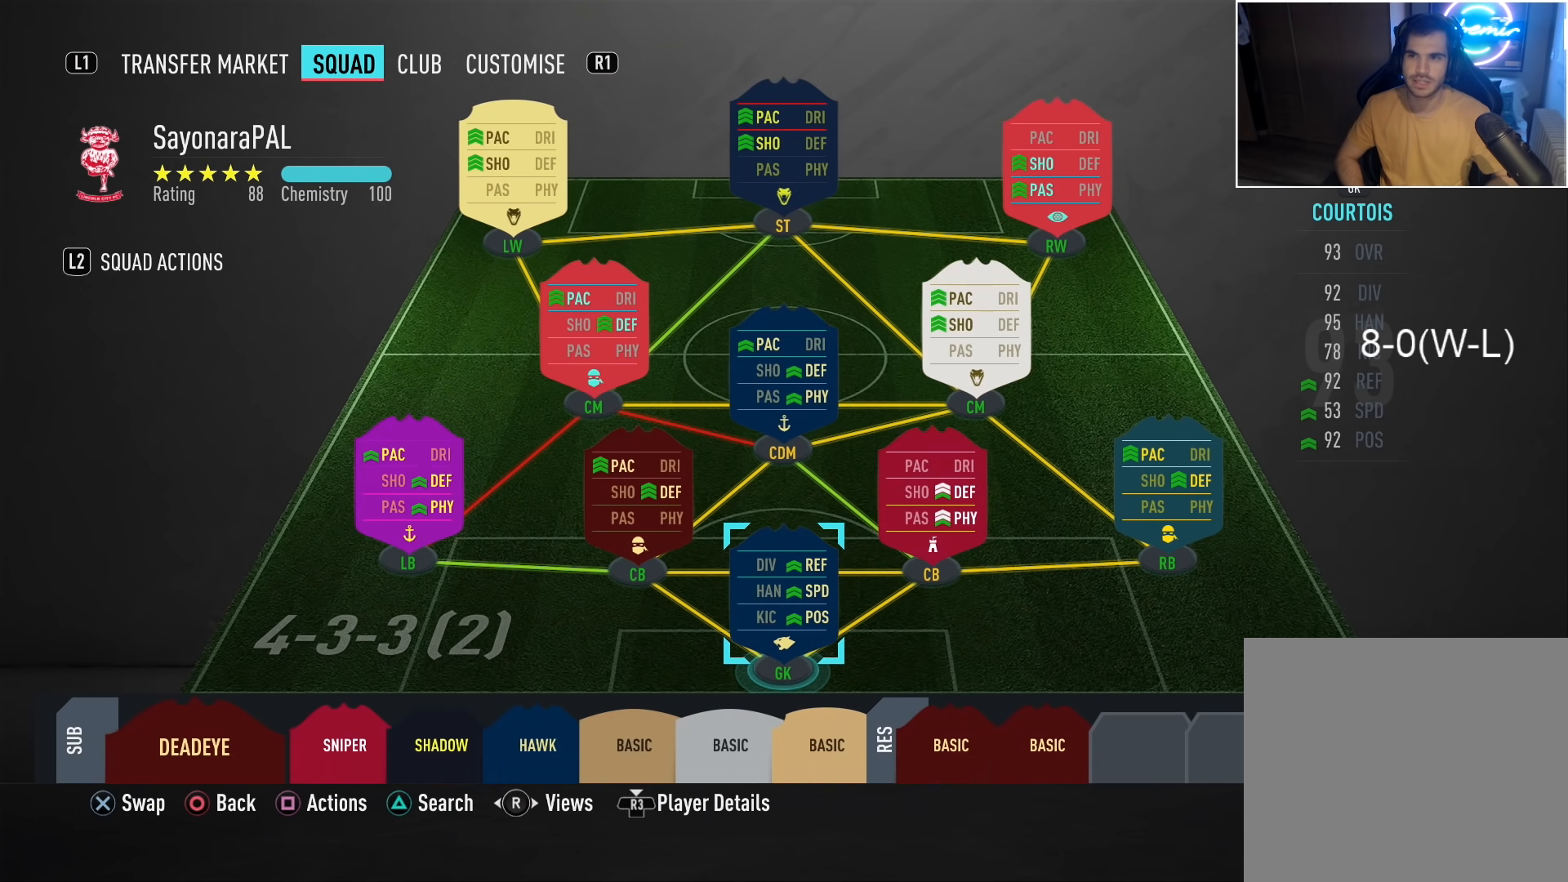
{"buttons": [], "left_stick": "center", "right_stick": "center", "events": [[67, "right_stick", "center"], [117, "right_stick", "left"], [267, "right_stick", "center"]]}
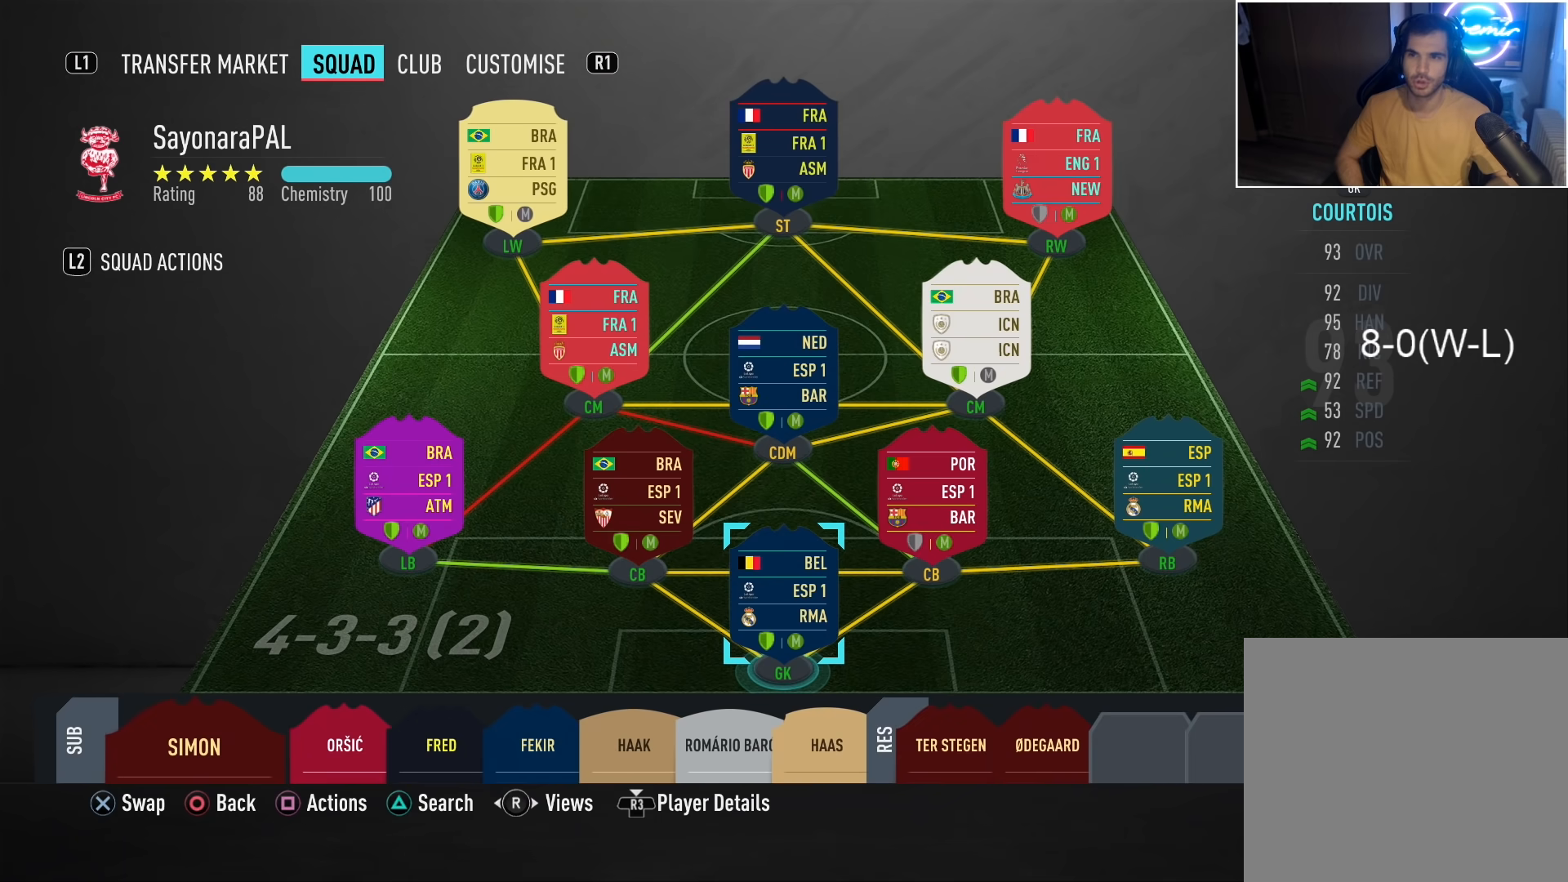
{"buttons": [], "left_stick": "center", "right_stick": "center", "events": [[183, "right_stick", "down-left"], [350, "right_stick", "center"]]}
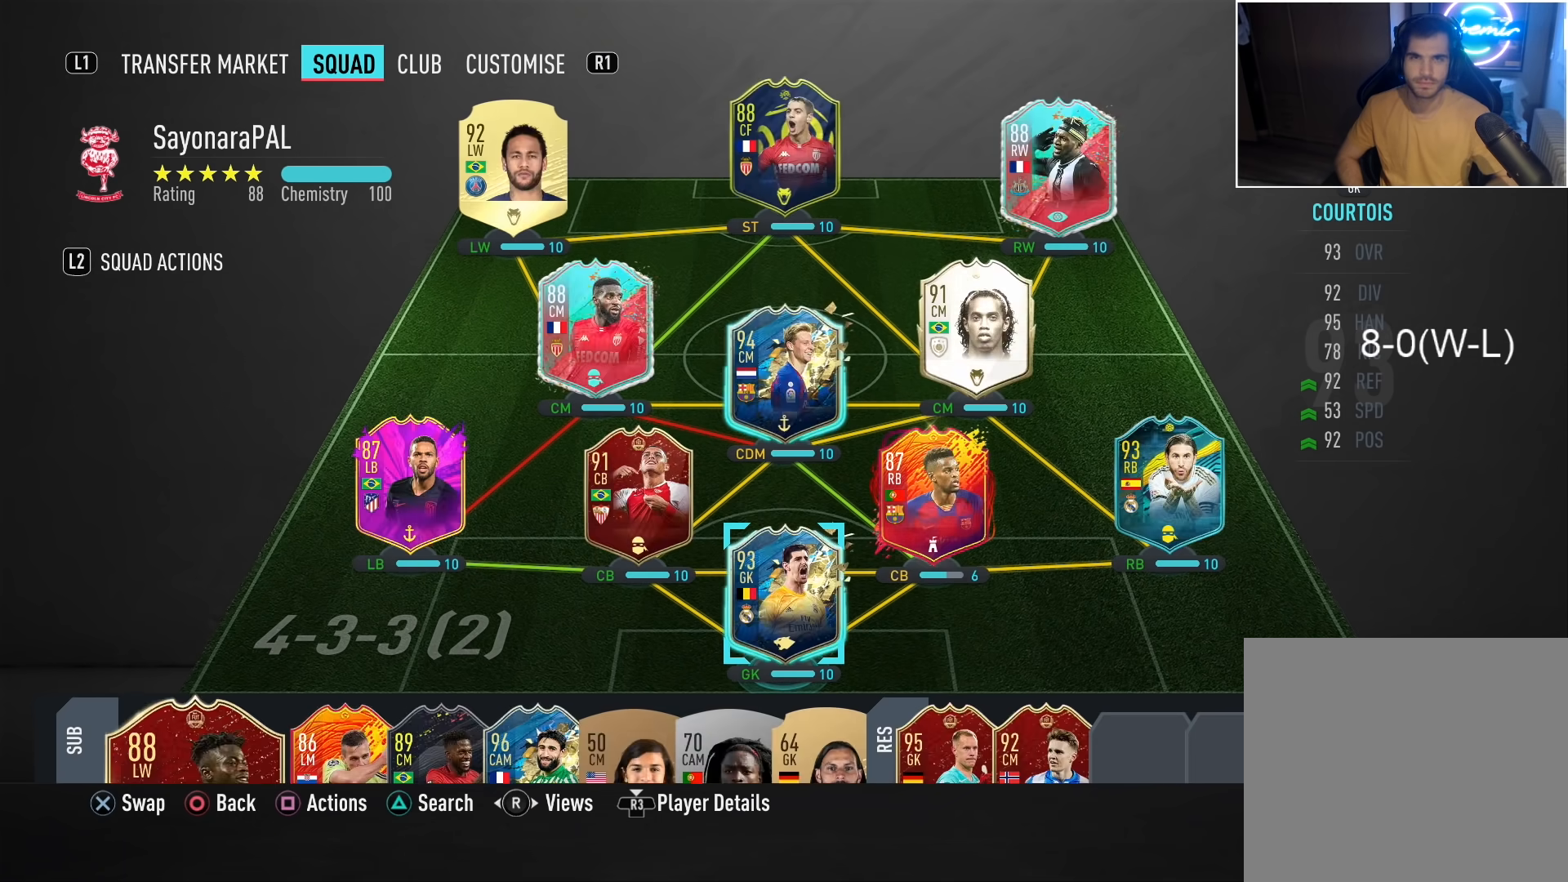
{"buttons": [], "left_stick": "center", "right_stick": "center", "events": []}
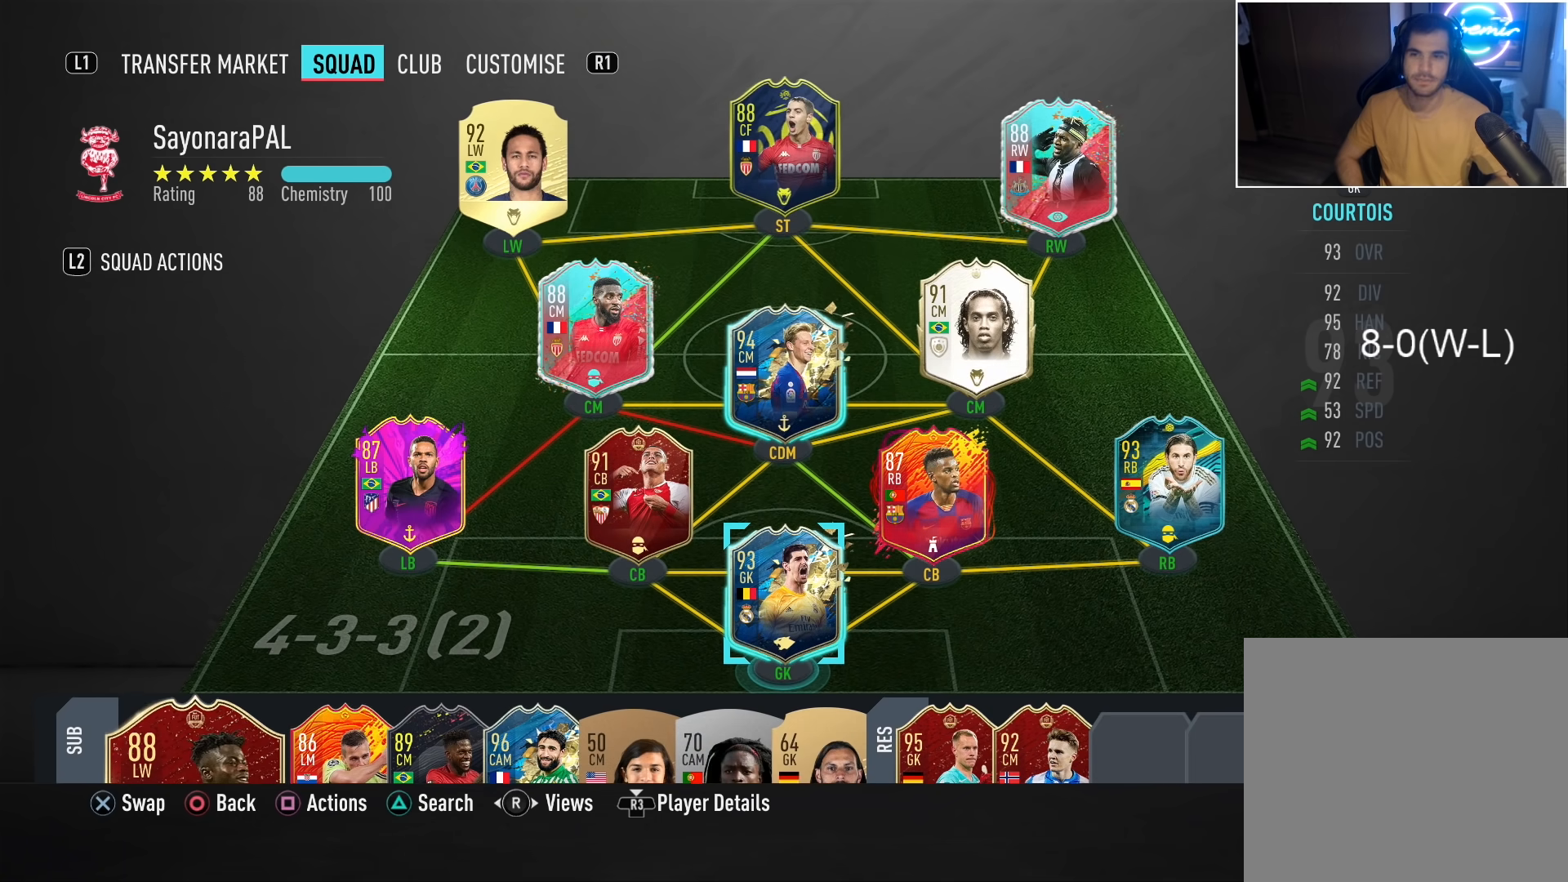
{"buttons": [], "left_stick": "center", "right_stick": "center", "events": []}
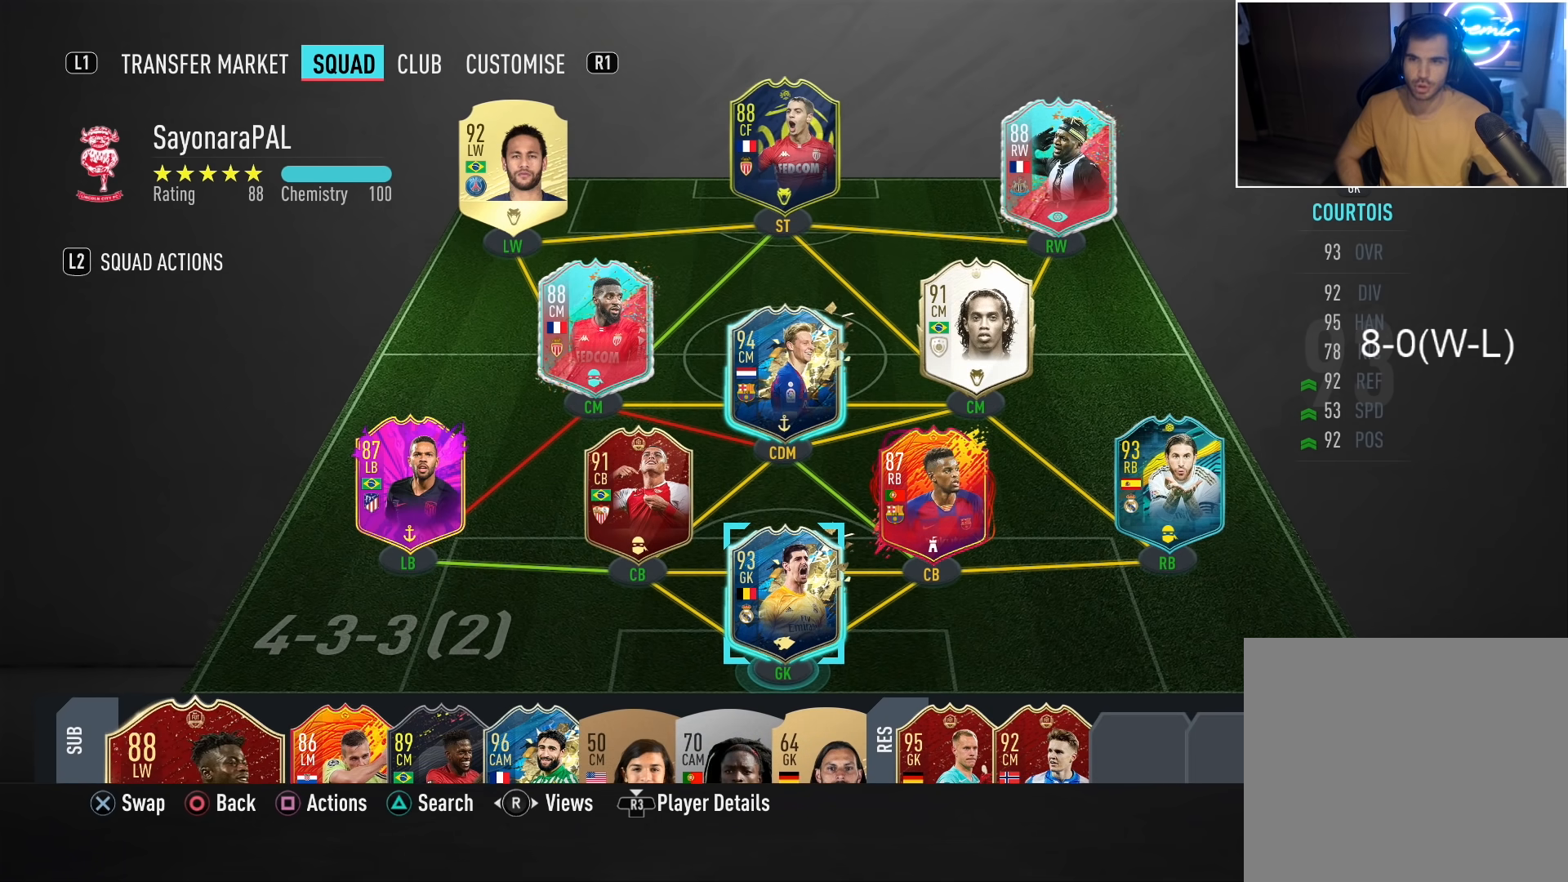
{"buttons": [], "left_stick": "center", "right_stick": "center", "events": []}
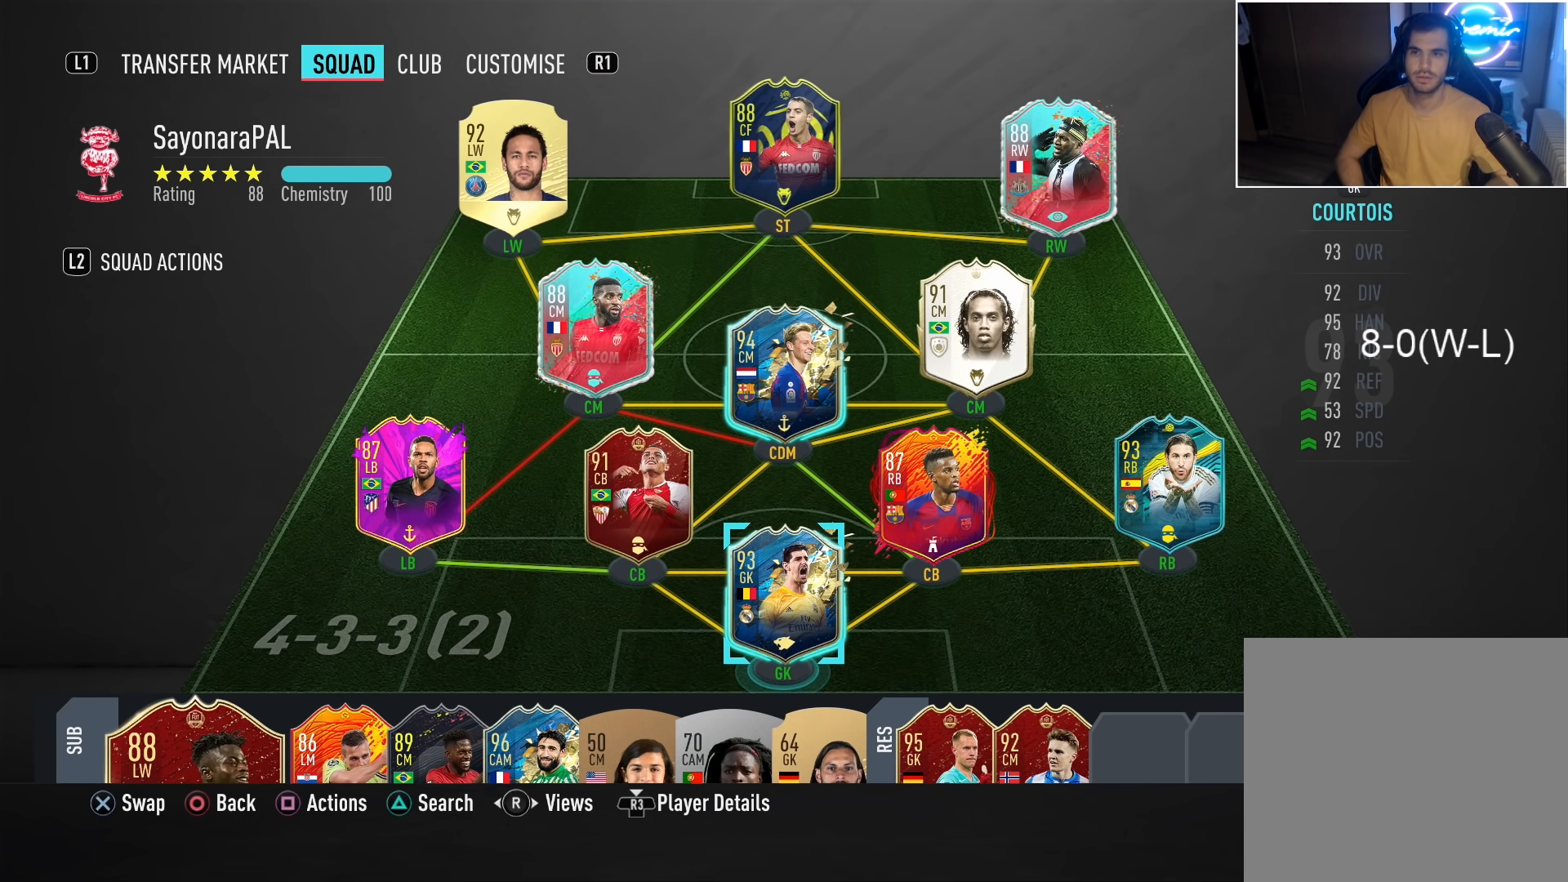
{"buttons": [], "left_stick": "center", "right_stick": "center", "events": []}
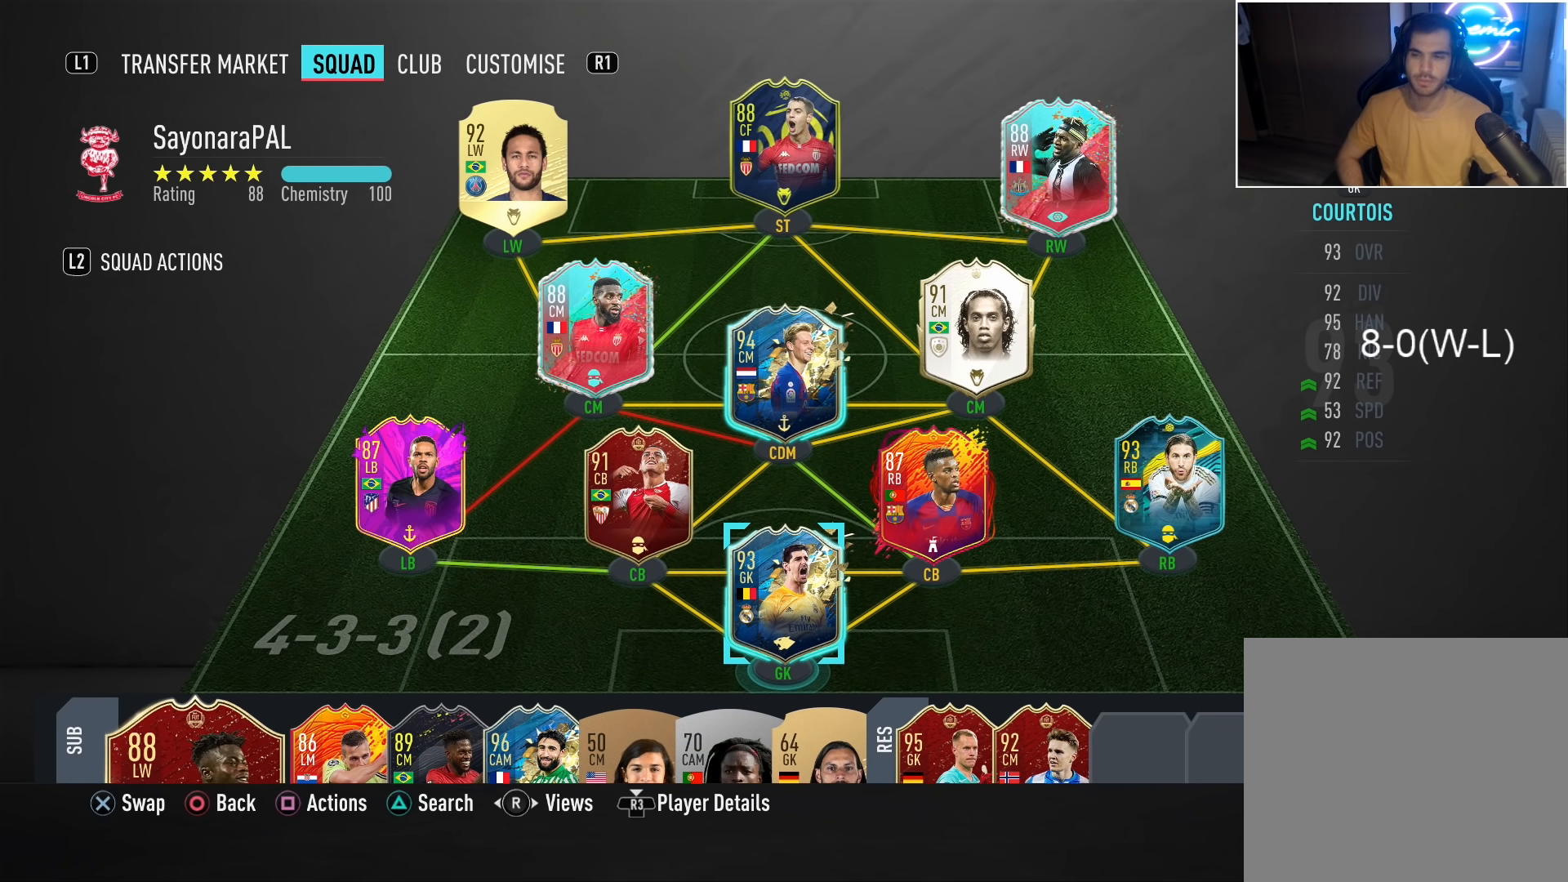
{"buttons": [], "left_stick": "center", "right_stick": "center", "events": []}
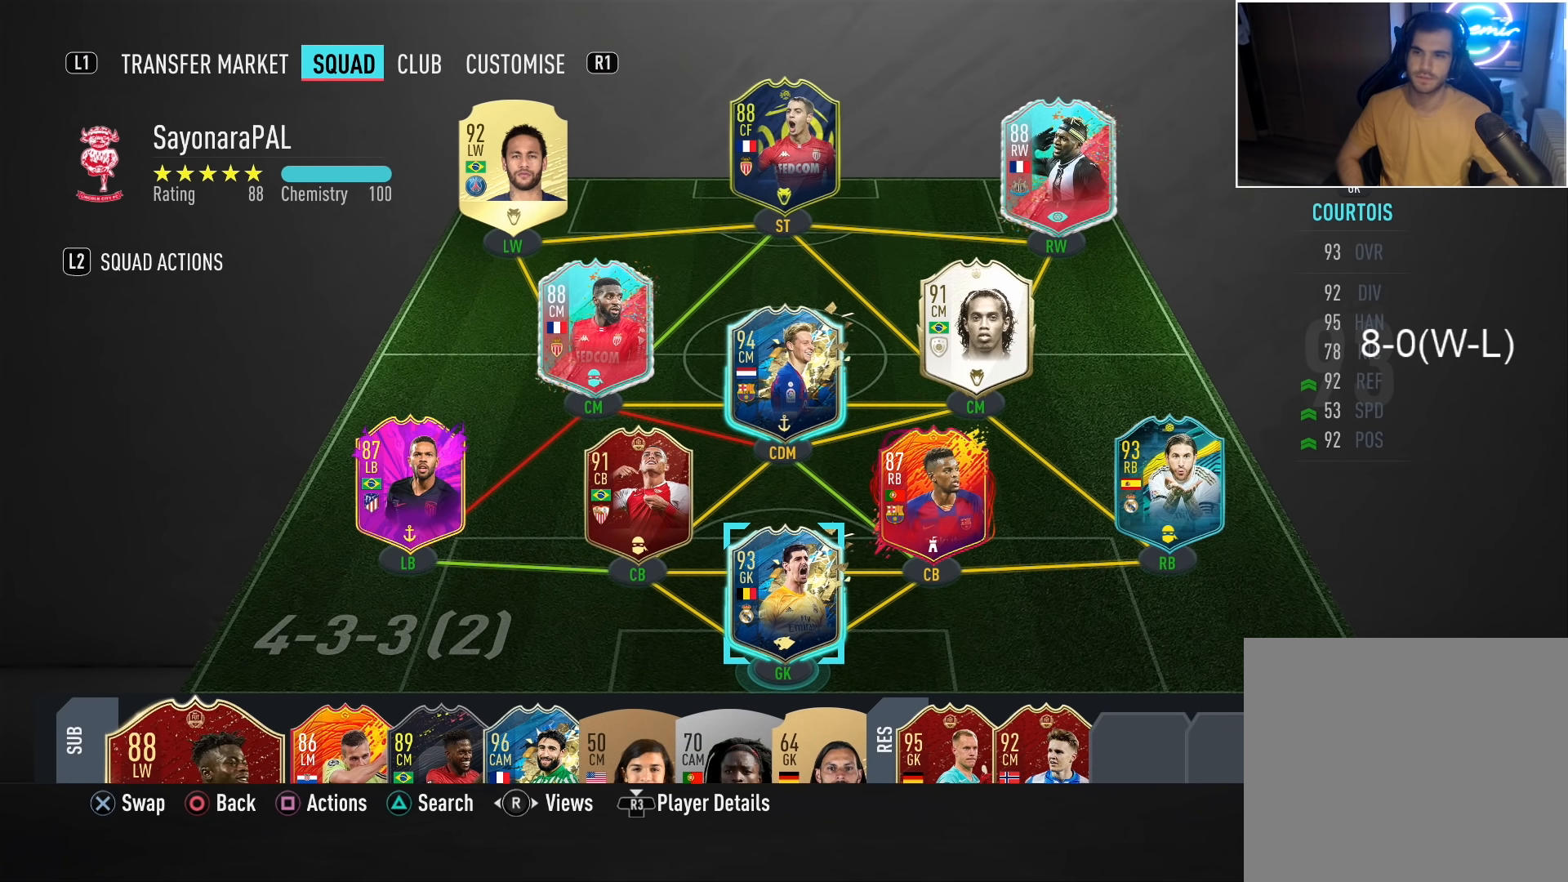
{"buttons": [], "left_stick": "center", "right_stick": "down-left", "events": [[500, "right_stick", "down-left"]]}
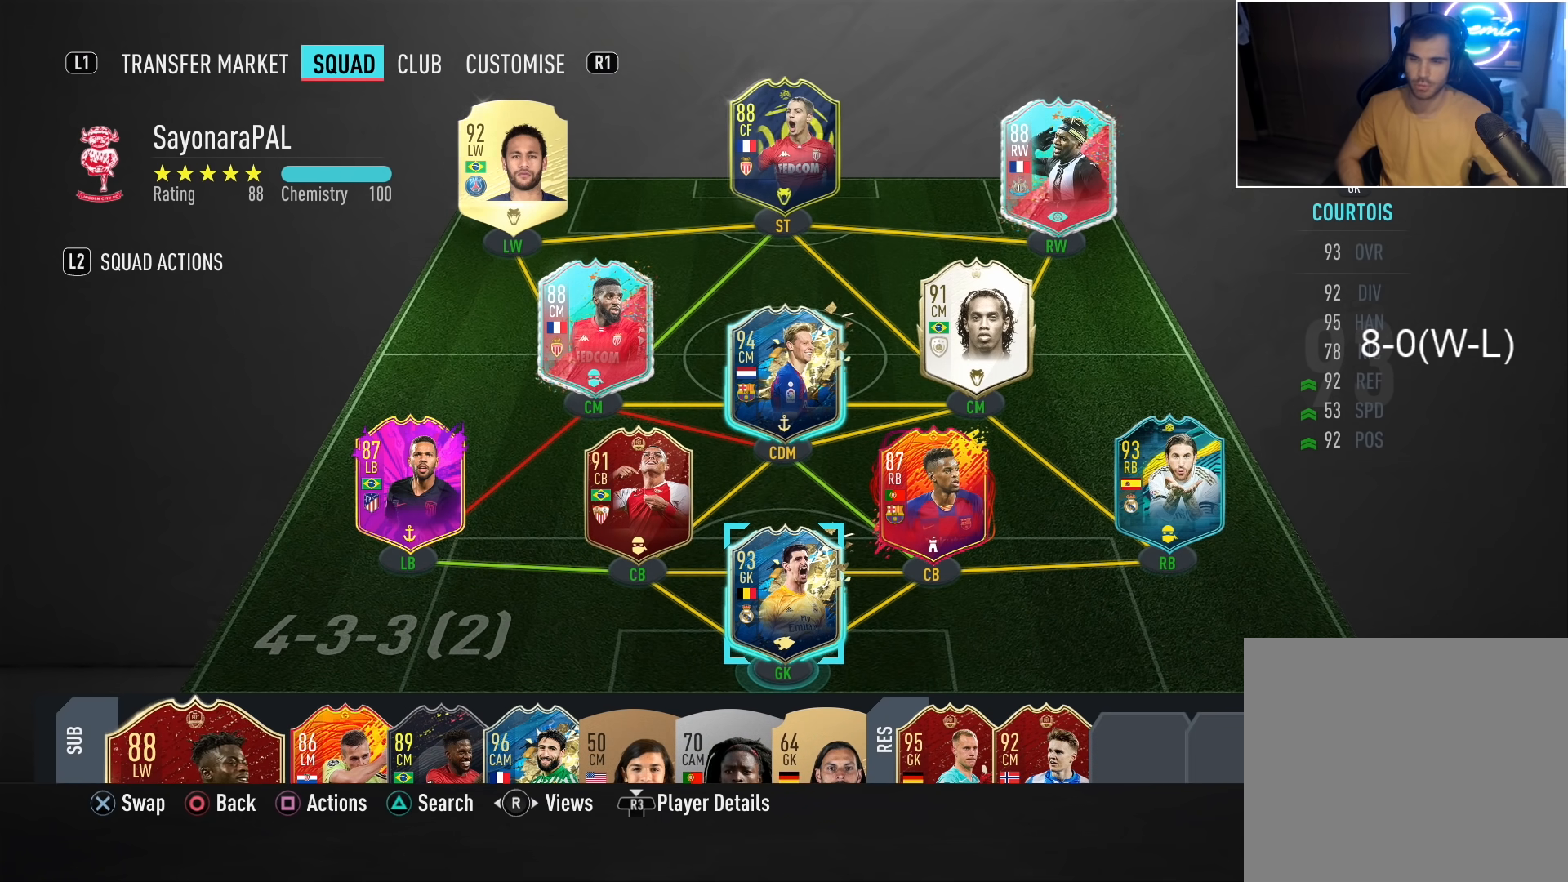
{"buttons": [], "left_stick": "center", "right_stick": "center", "events": [[83, "right_stick", "center"], [150, "right_stick", "left"], [267, "right_stick", "center"], [350, "right_stick", "left"], [500, "right_stick", "center"]]}
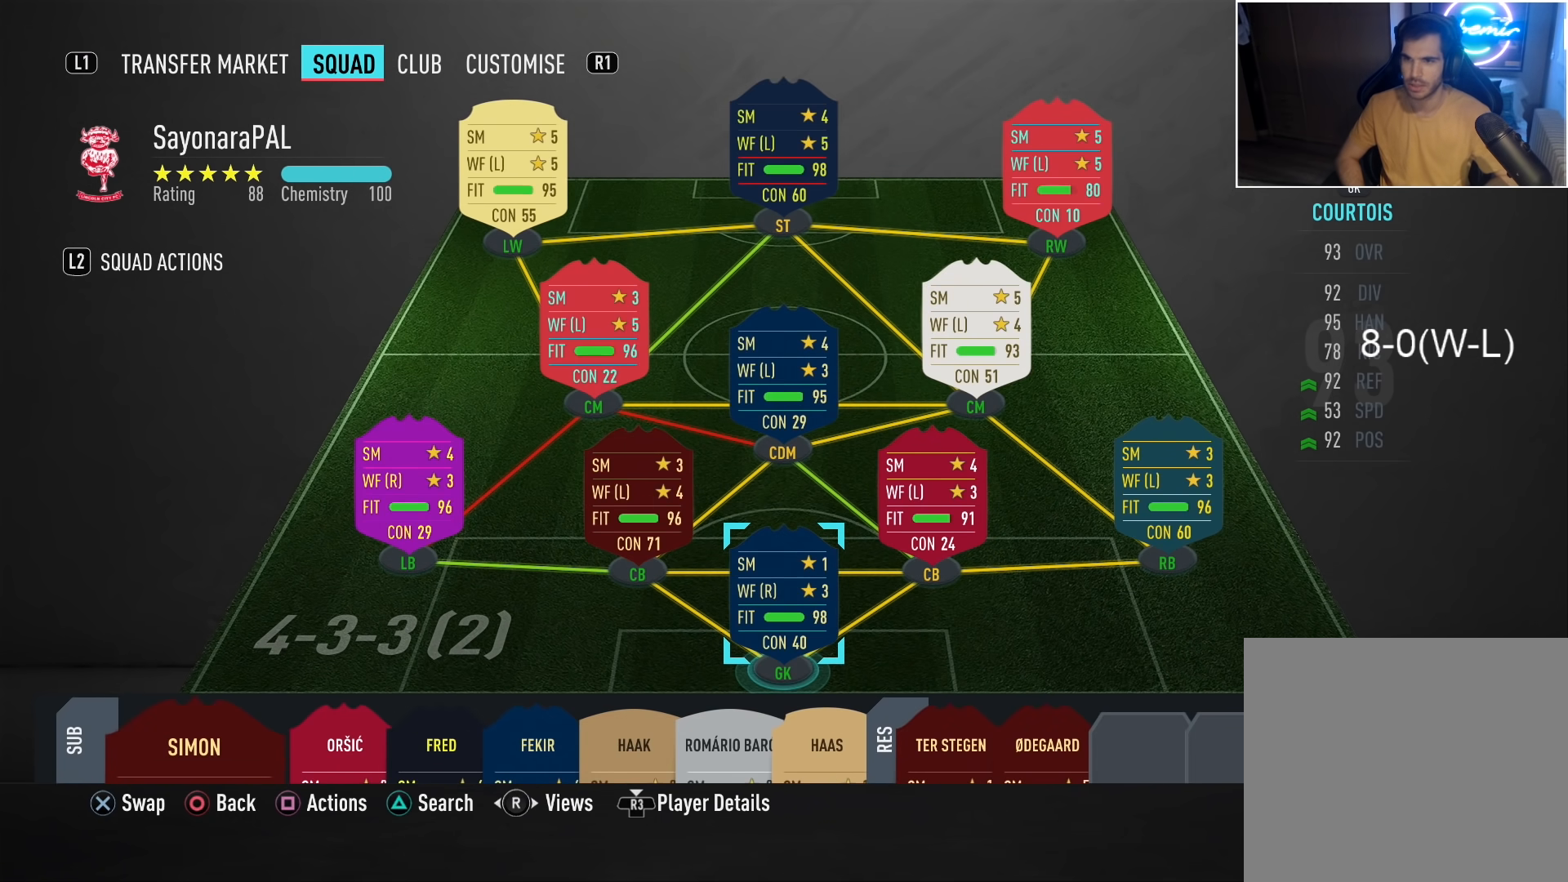
{"buttons": [], "left_stick": "up", "right_stick": "center", "events": [[450, "left_stick", "up"]]}
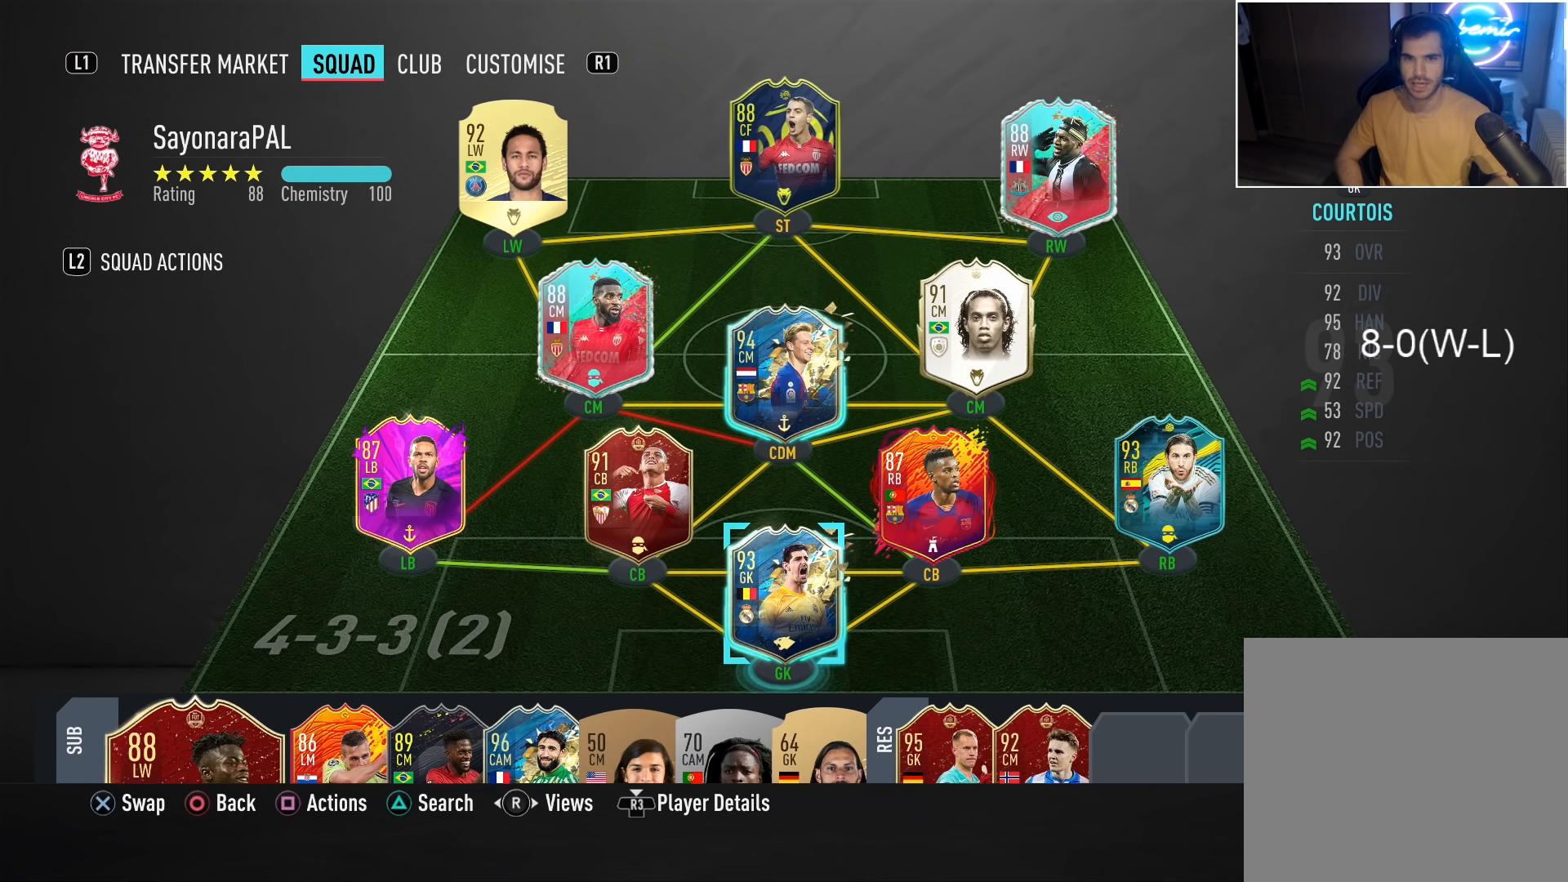
{"buttons": [], "left_stick": "center", "right_stick": "center", "events": [[17, "left_stick", "center"], [317, "L2", "down"], [450, "L2", "up"]]}
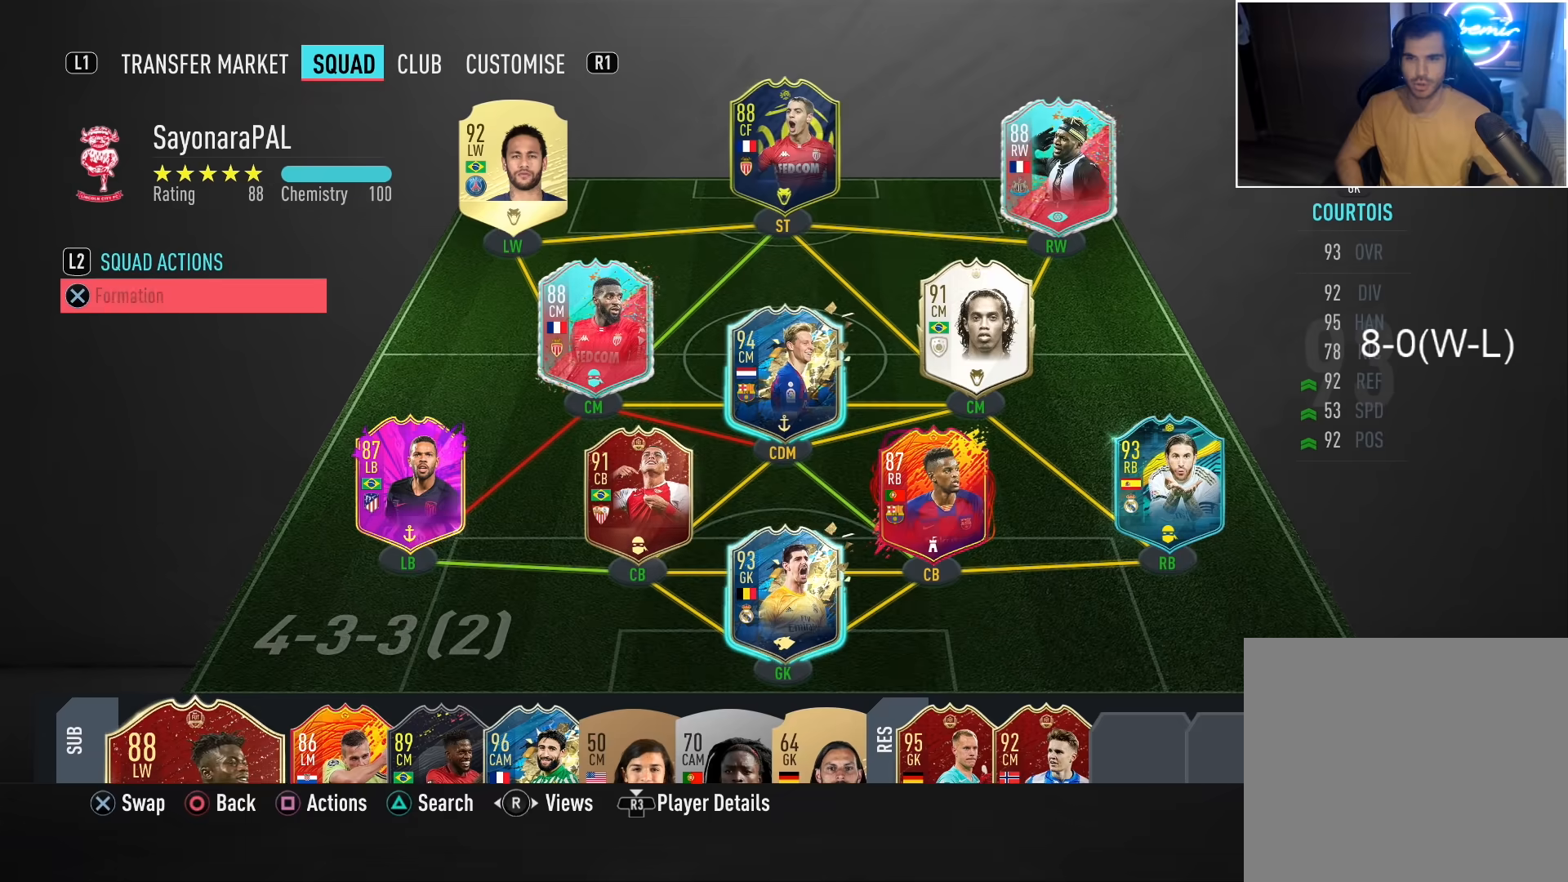
{"buttons": [], "left_stick": "center", "right_stick": "center", "events": [[150, "left_stick", "up"], [267, "left_stick", "center"], [317, "left_stick", "up"], [417, "left_stick", "center"]]}
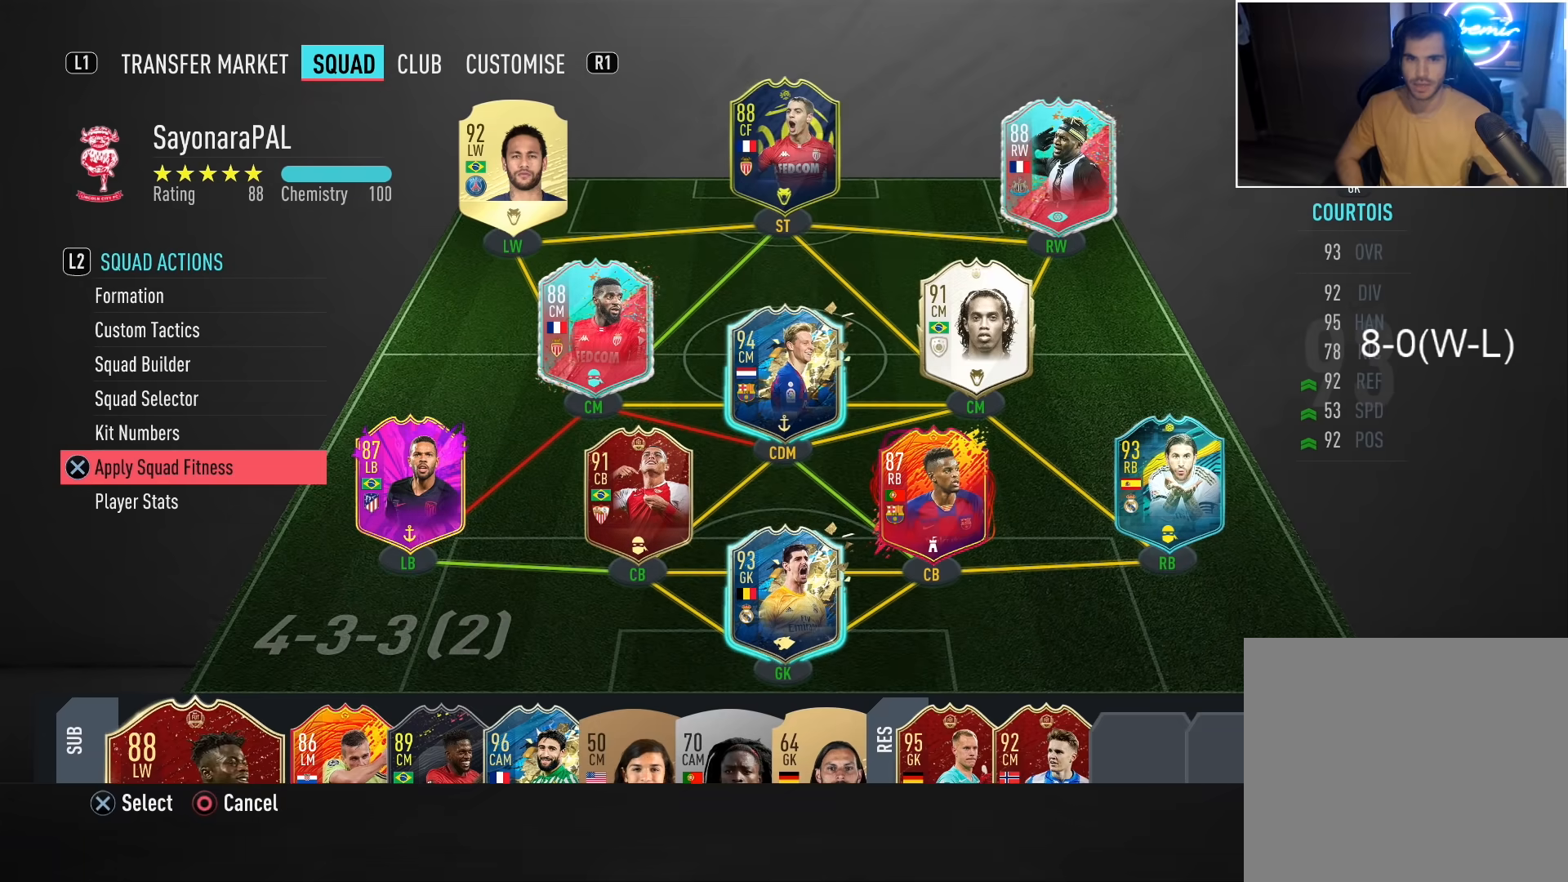
{"buttons": [], "left_stick": "center", "right_stick": "center", "events": [[367, "CROSS", "down"], [433, "CROSS", "up"]]}
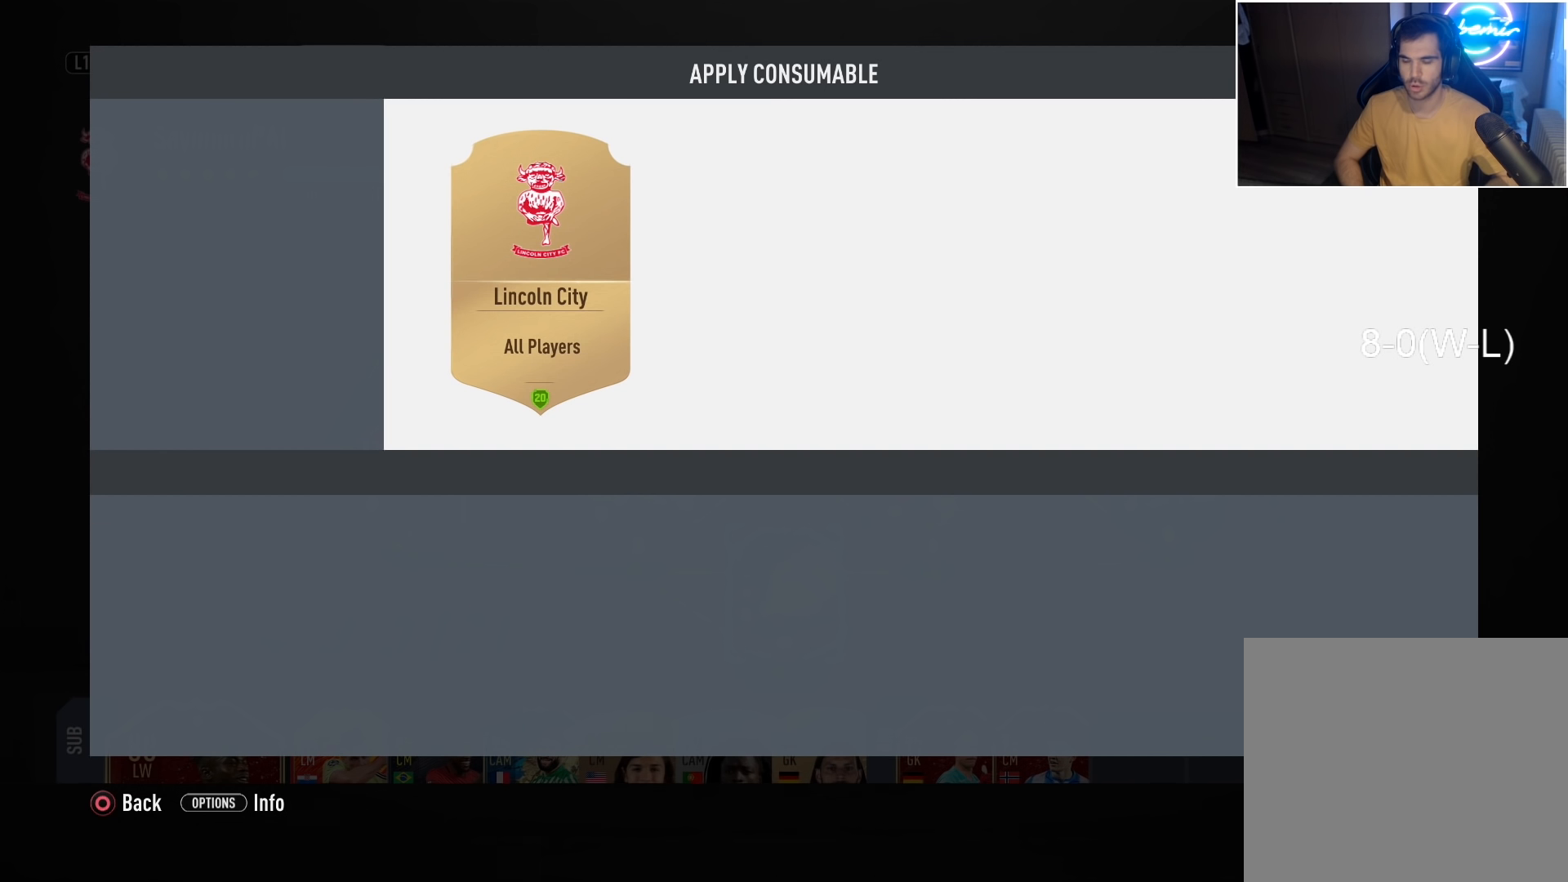
{"buttons": [], "left_stick": "center", "right_stick": "center", "events": []}
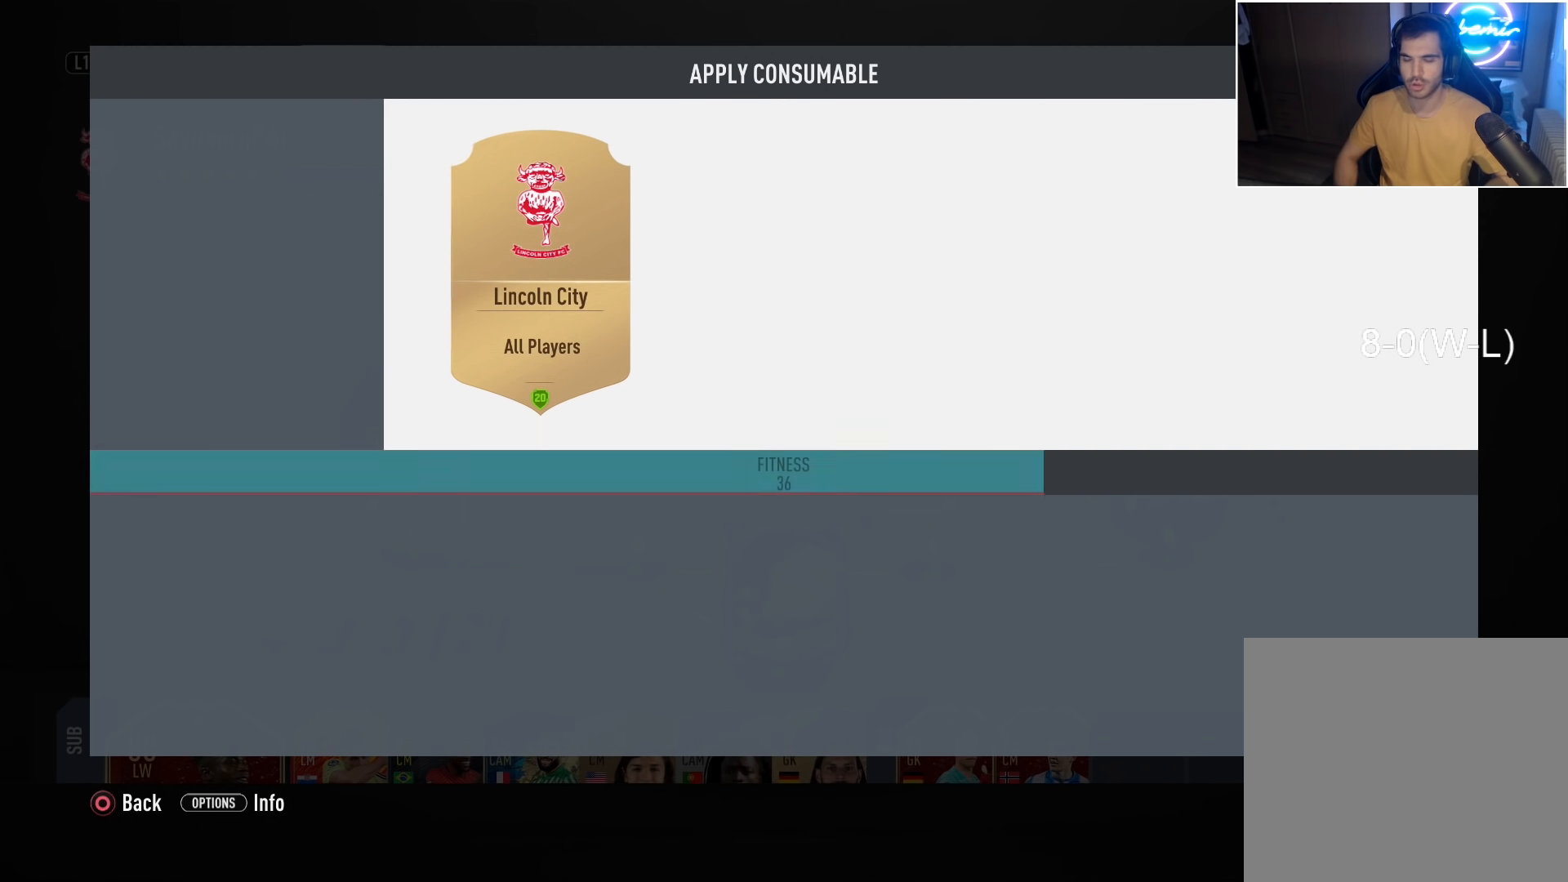
{"buttons": [], "left_stick": "center", "right_stick": "center", "events": []}
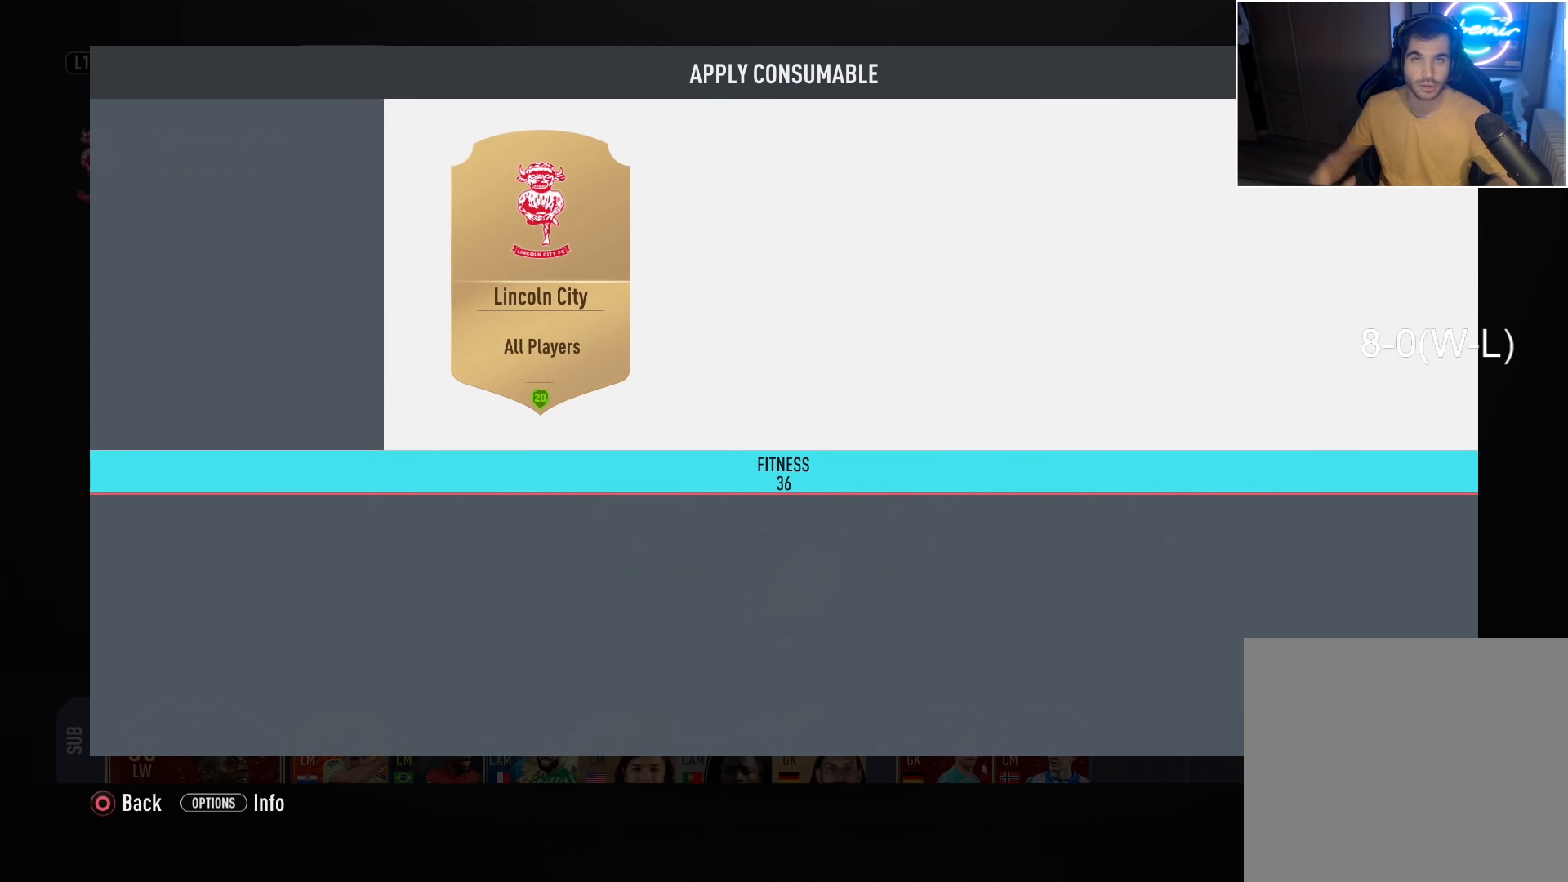
{"buttons": ["CROSS"], "left_stick": "center", "right_stick": "center", "events": [[17, "CROSS", "down"], [100, "CROSS", "up"], [183, "CROSS", "down"], [250, "CROSS", "up"], [433, "CROSS", "down"]]}
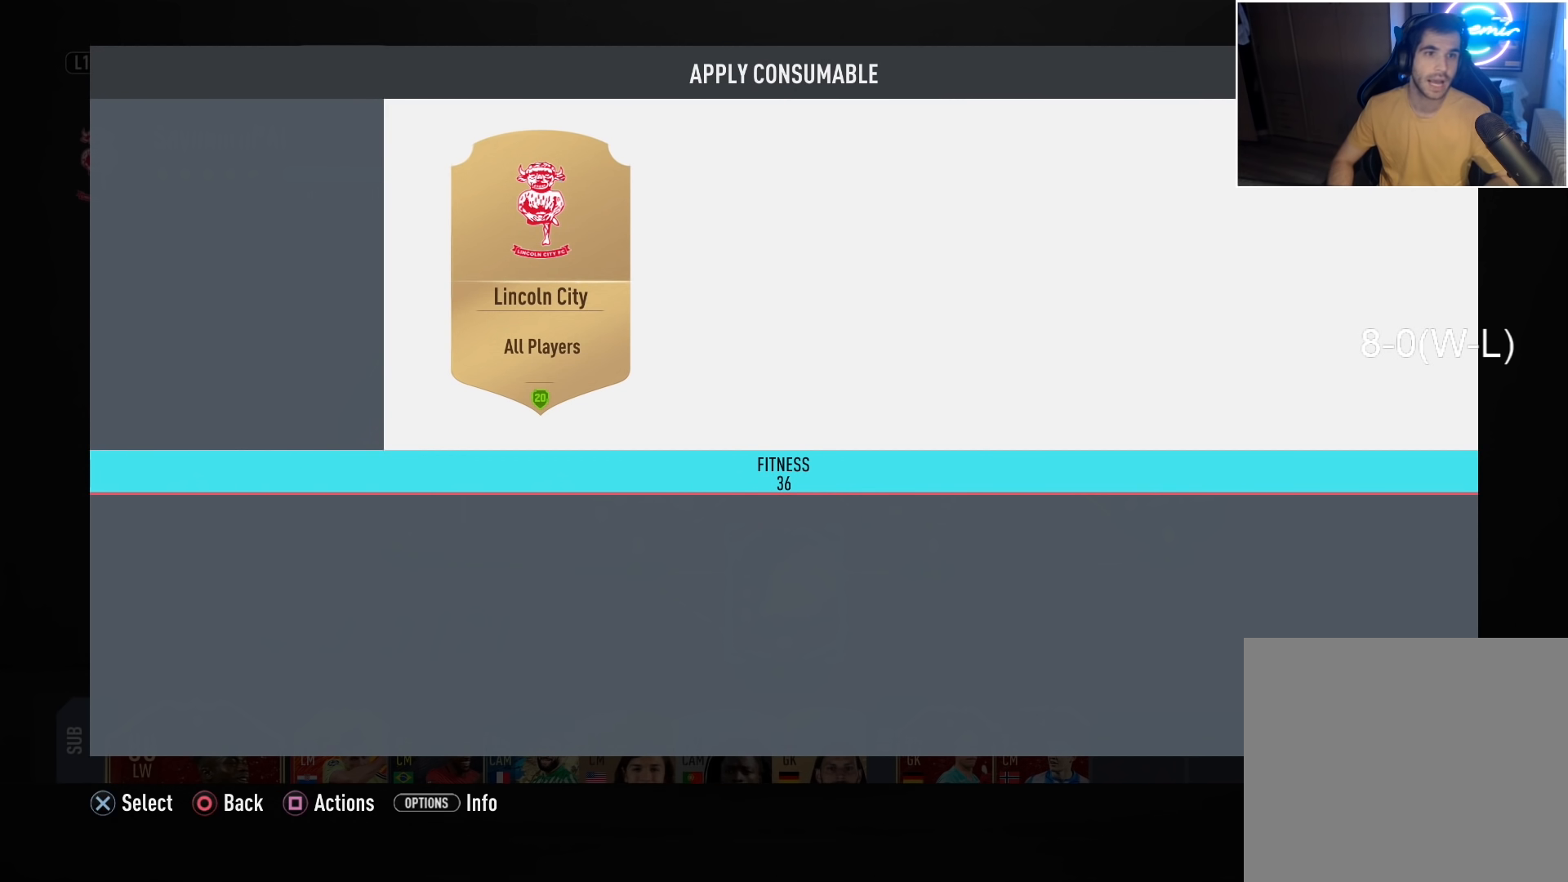
{"buttons": ["CROSS"], "left_stick": "center", "right_stick": "center", "events": [[17, "CROSS", "up"], [117, "CROSS", "down"], [183, "CROSS", "up"], [317, "CROSS", "down"], [383, "CROSS", "up"], [483, "CROSS", "down"]]}
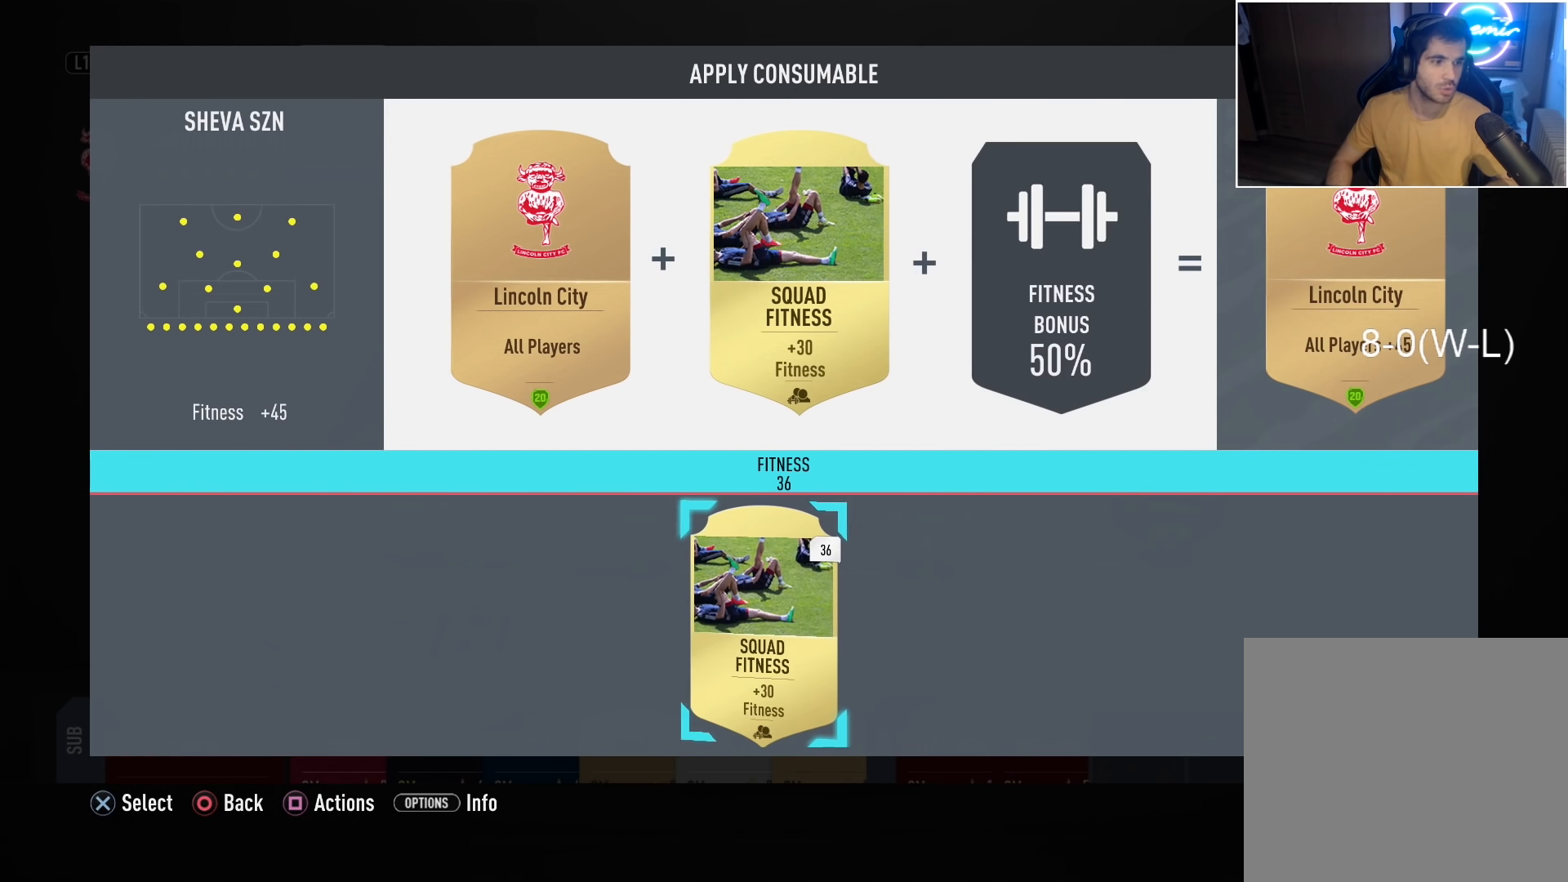
{"buttons": [], "left_stick": "center", "right_stick": "center", "events": [[33, "CROSS", "up"], [133, "CROSS", "down"], [233, "CROSS", "up"]]}
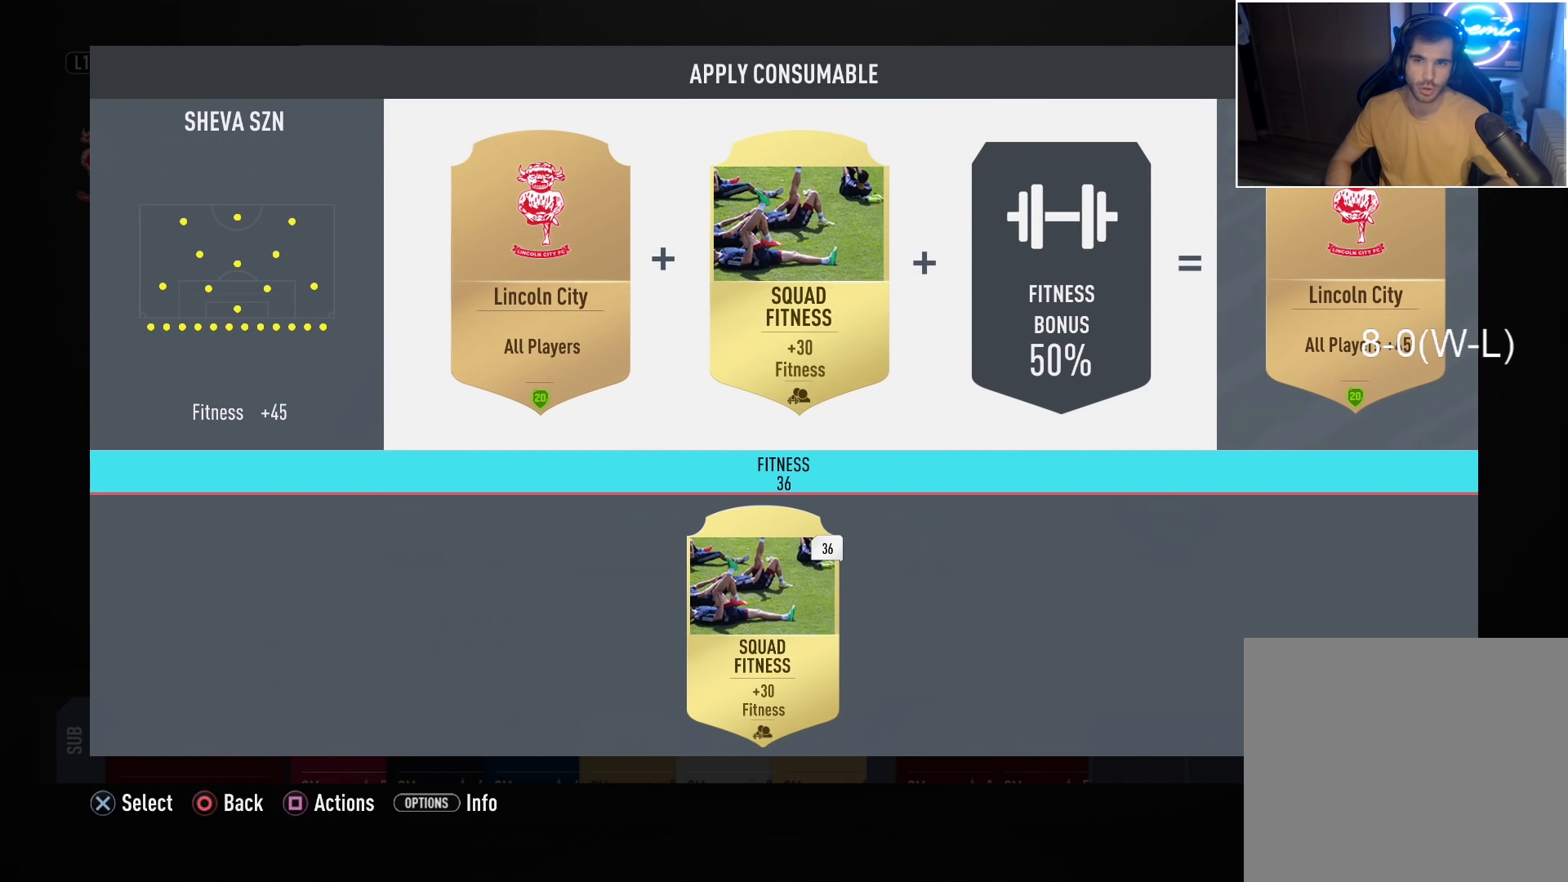
{"buttons": [], "left_stick": "center", "right_stick": "center", "events": []}
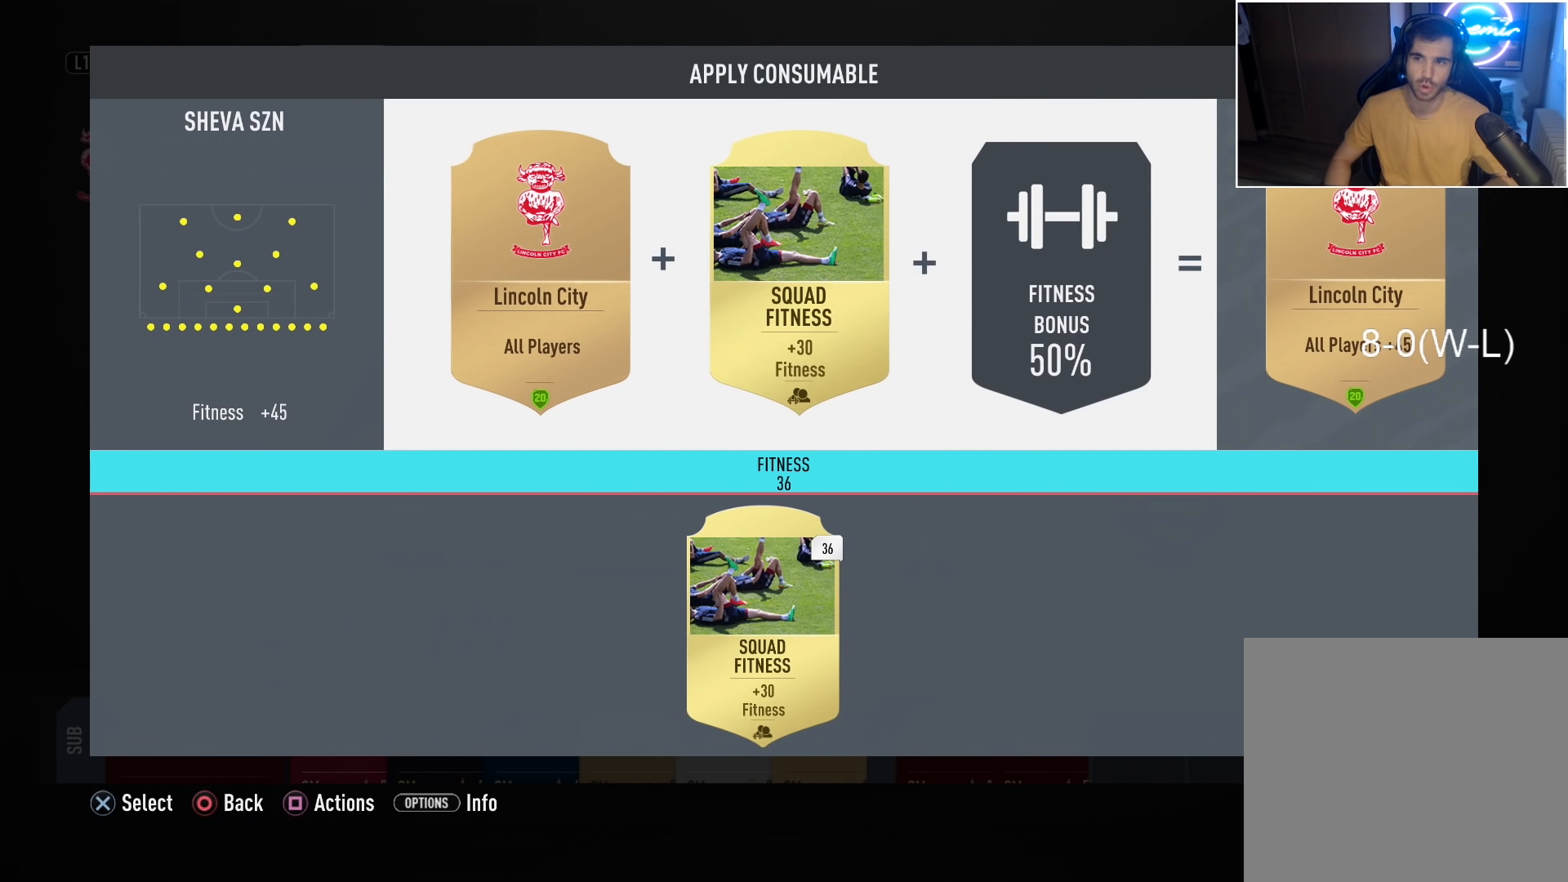
{"buttons": [], "left_stick": "center", "right_stick": "center", "events": []}
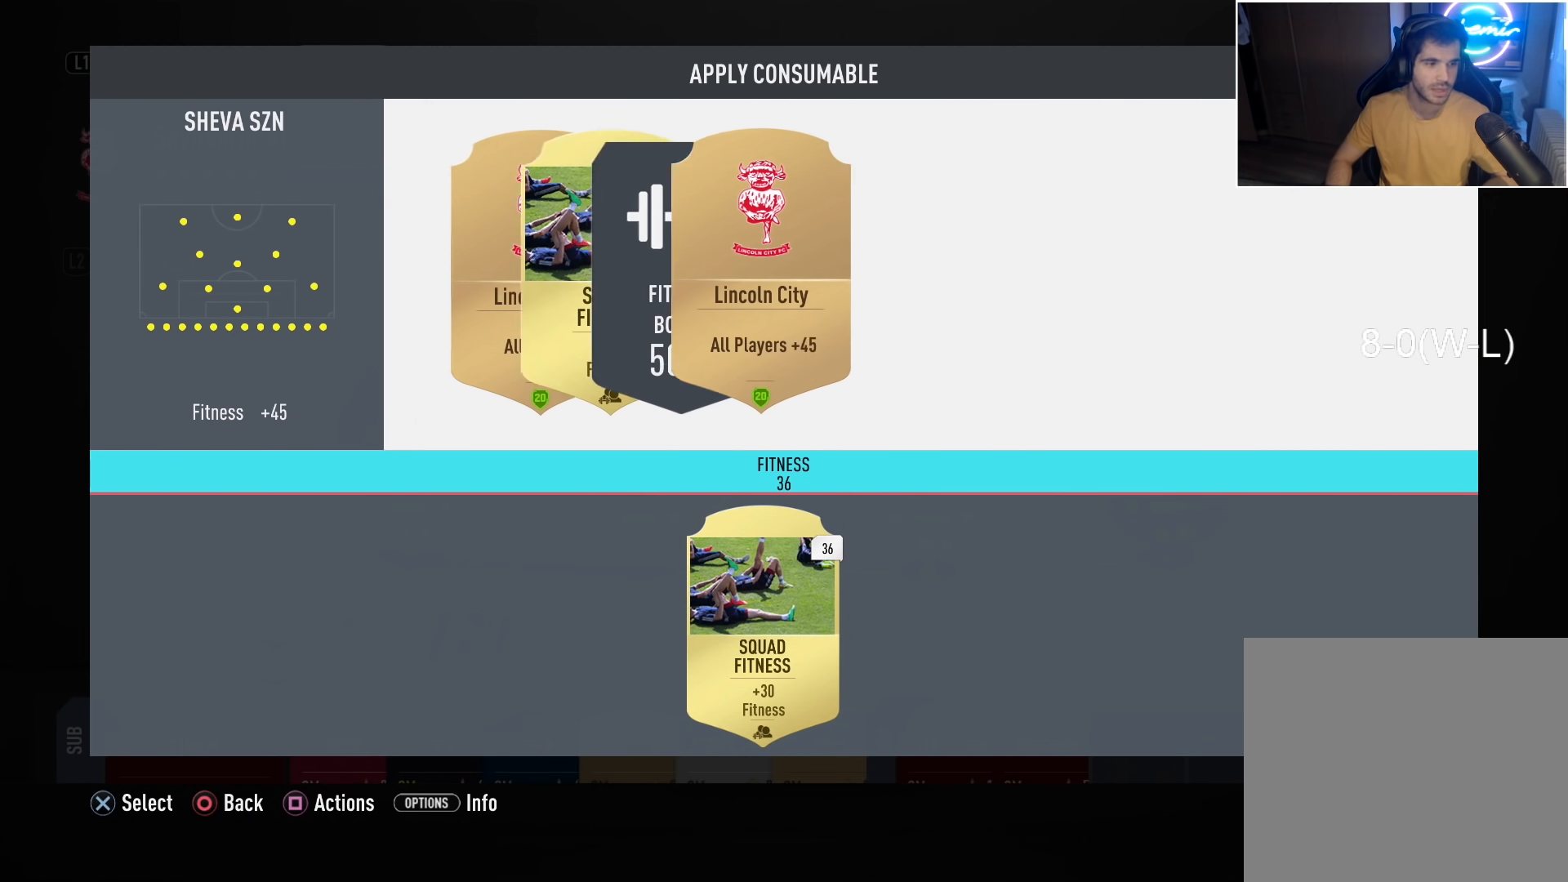
{"buttons": [], "left_stick": "center", "right_stick": "center", "events": []}
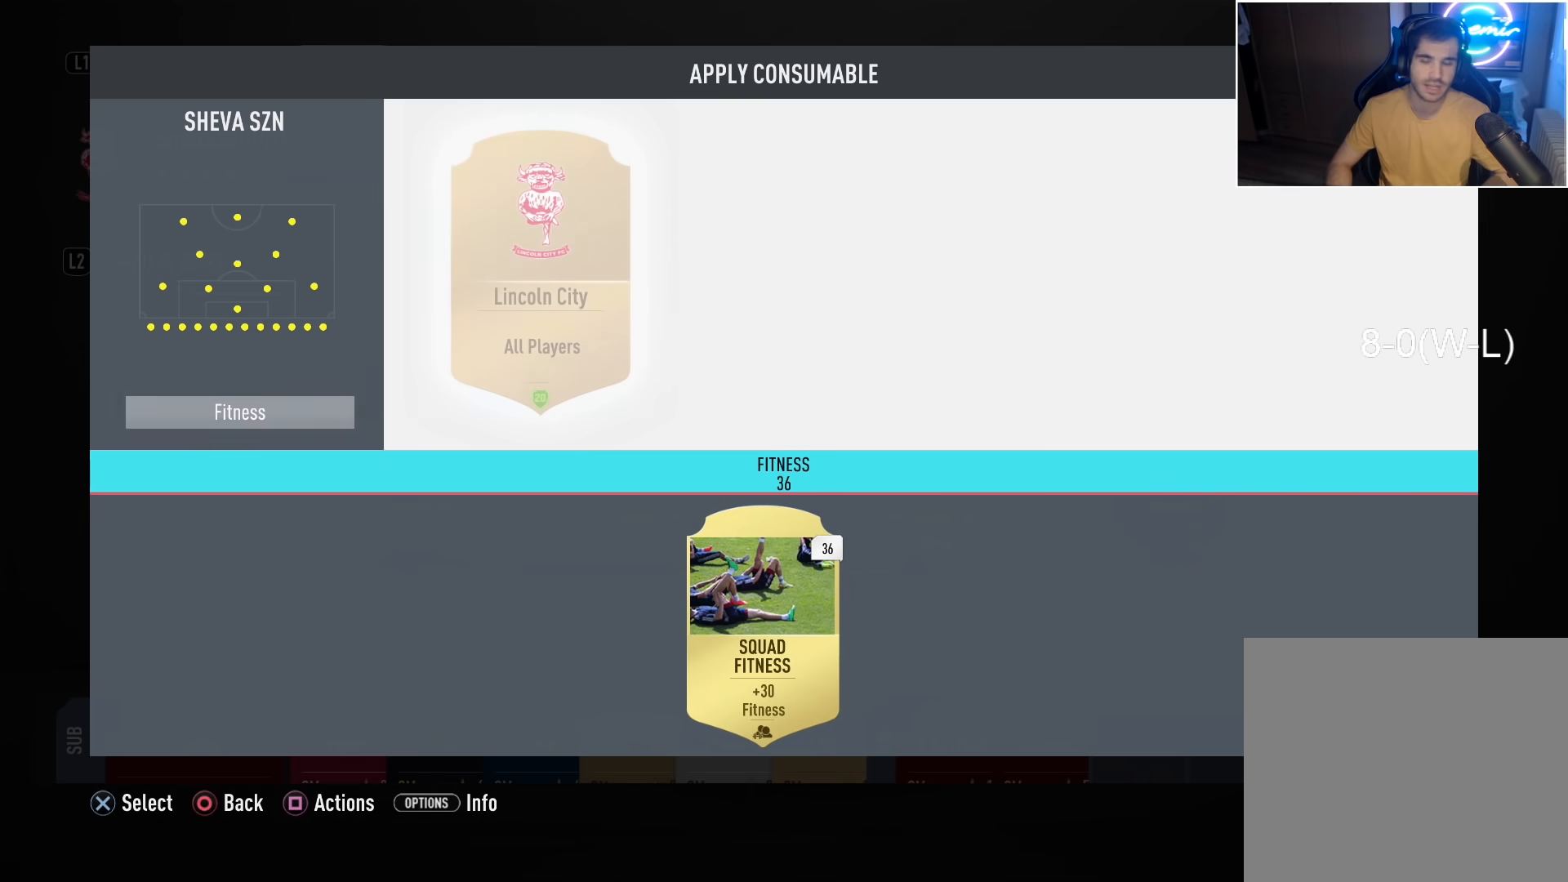
{"buttons": [], "left_stick": "center", "right_stick": "center", "events": [[233, "CIRCLE", "down"], [300, "CIRCLE", "up"]]}